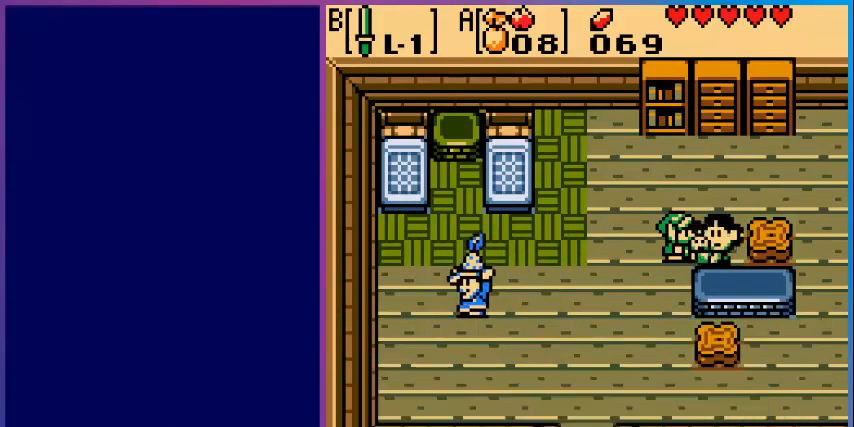
Gameplay with a controller (Nintendo layout); each line is a JSON object with the inputs held at the frame after it. "events" lists button and stick changes between this image and that frame as [ms after this image, input, new state], when the widget could be followed in between. Not read: L3 R3.
{"buttons": ["DPAD_LEFT"], "events": [[40, "DPAD_UP", "down"], [240, "DPAD_RIGHT", "down"], [240, "DPAD_UP", "up"], [440, "DPAD_RIGHT", "up"], [520, "DPAD_LEFT", "down"]]}
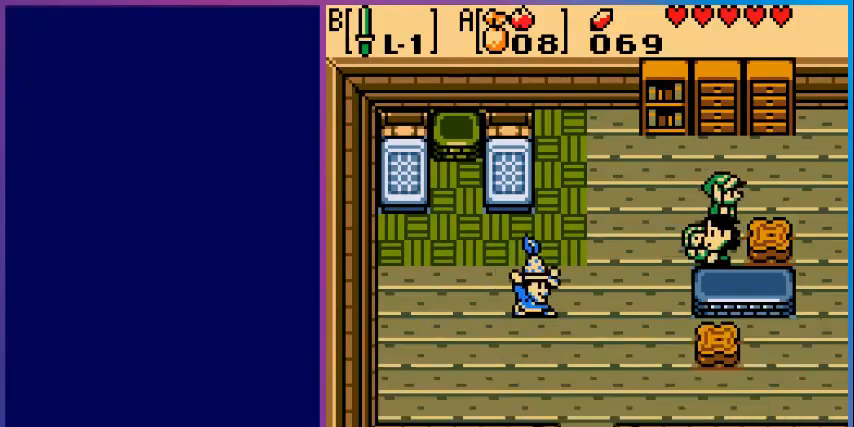
{"buttons": ["DPAD_DOWN"], "events": [[280, "DPAD_DOWN", "down"], [320, "DPAD_LEFT", "up"]]}
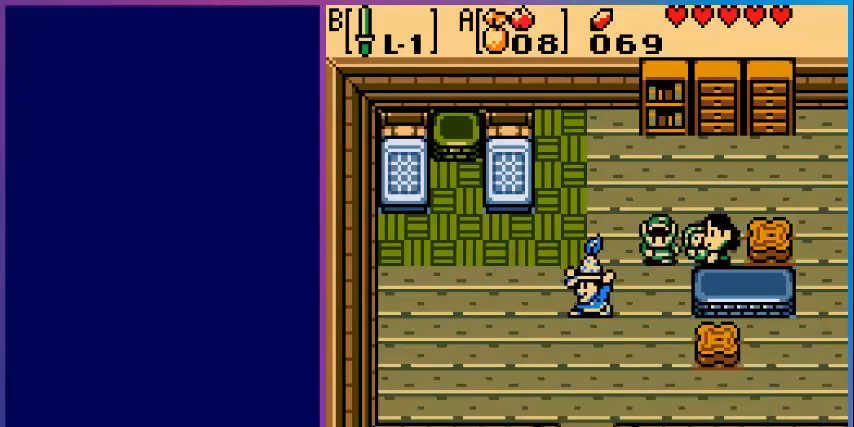
{"buttons": [], "events": [[280, "DPAD_DOWN", "up"]]}
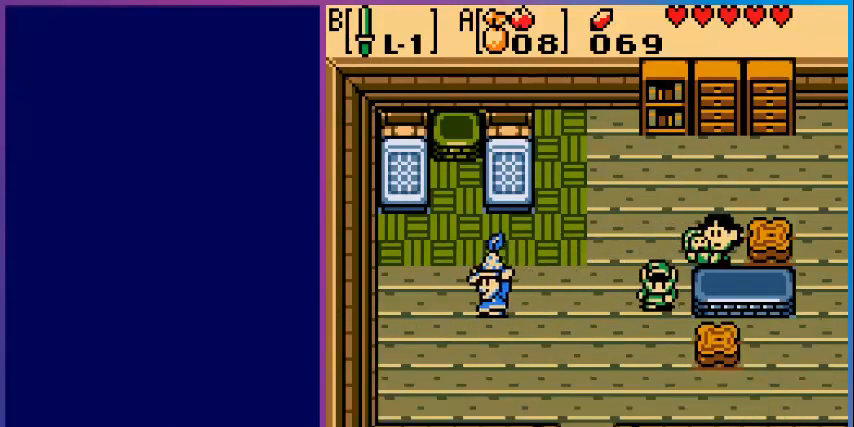
{"buttons": ["DPAD_LEFT"], "events": [[280, "DPAD_LEFT", "down"]]}
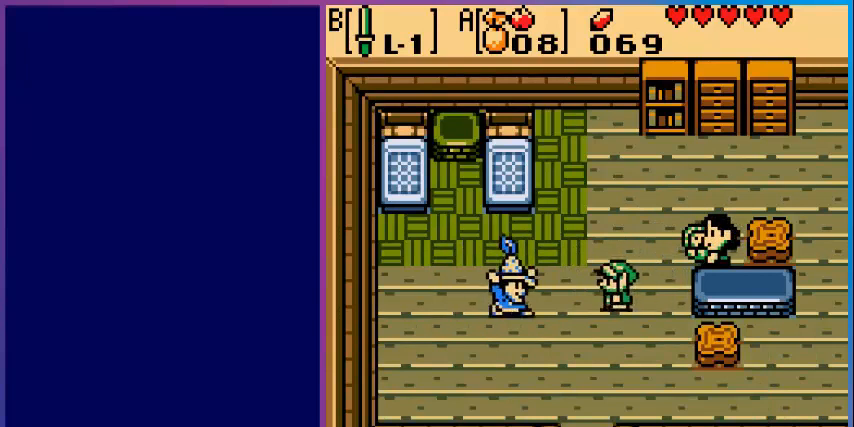
{"buttons": ["A"], "events": [[320, "DPAD_LEFT", "up"], [360, "A", "down"]]}
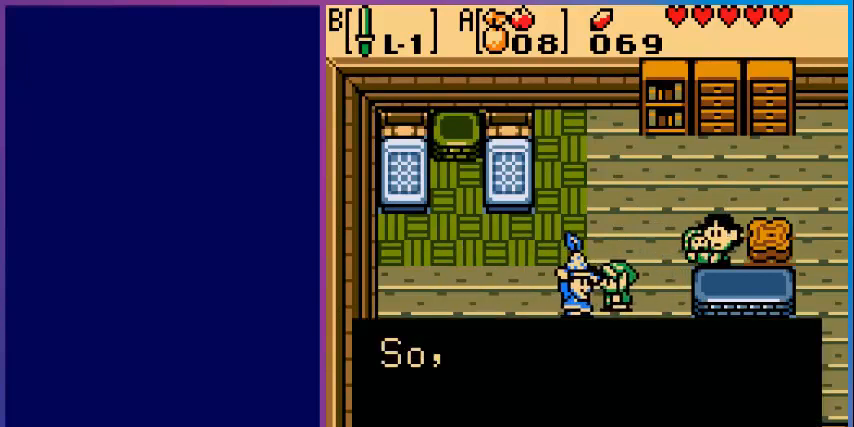
{"buttons": [], "events": [[40, "A", "up"]]}
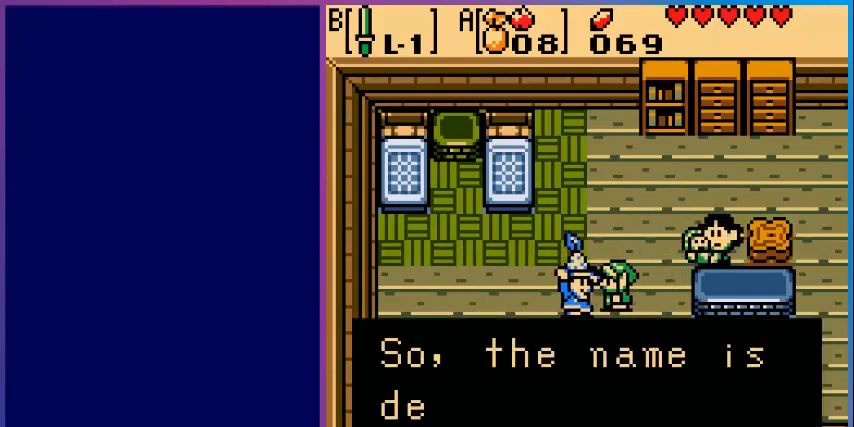
{"buttons": [], "events": []}
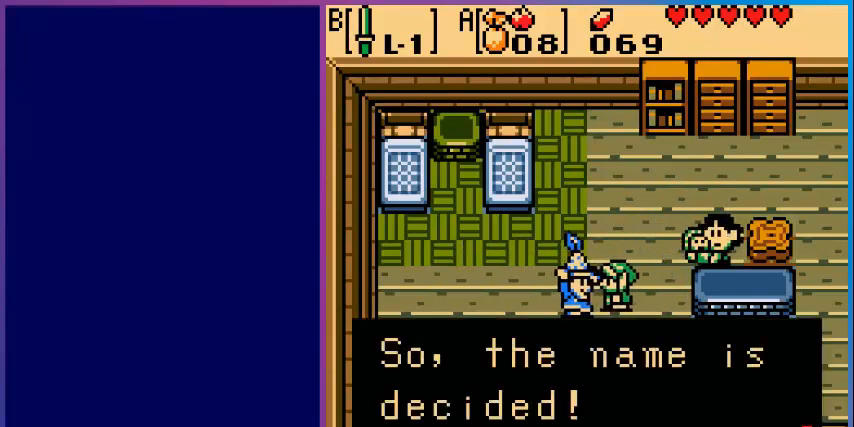
{"buttons": ["A"], "events": [[40, "A", "down"], [160, "A", "up"], [480, "A", "down"]]}
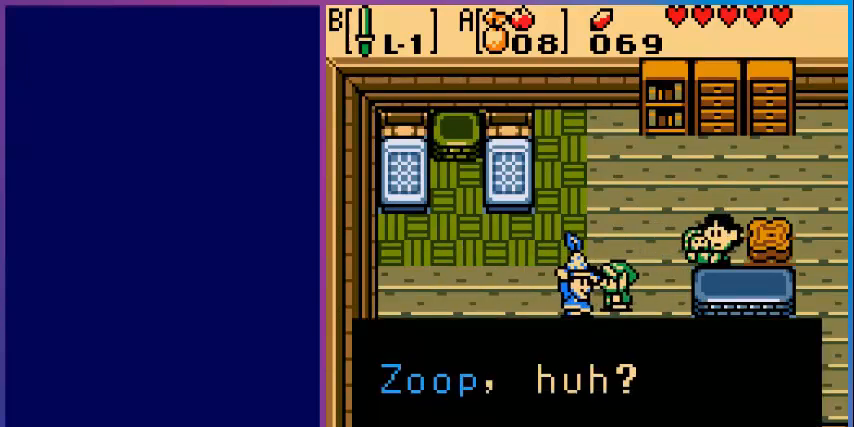
{"buttons": [], "events": [[160, "A", "up"]]}
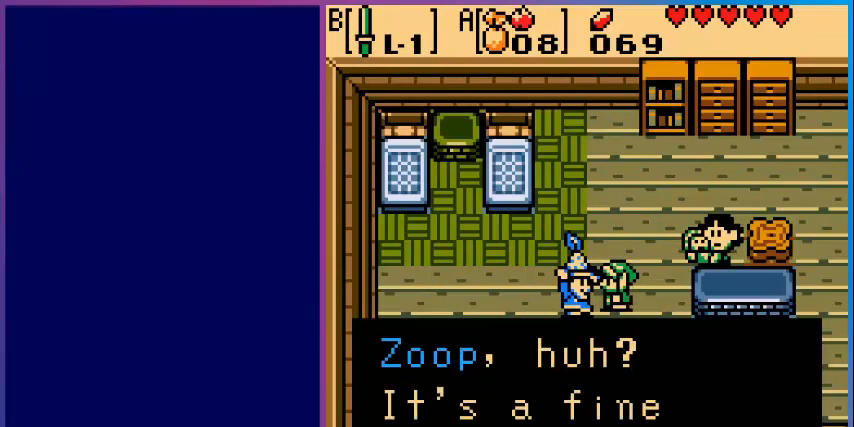
{"buttons": ["A"], "events": [[120, "A", "down"], [240, "A", "up"], [480, "A", "down"]]}
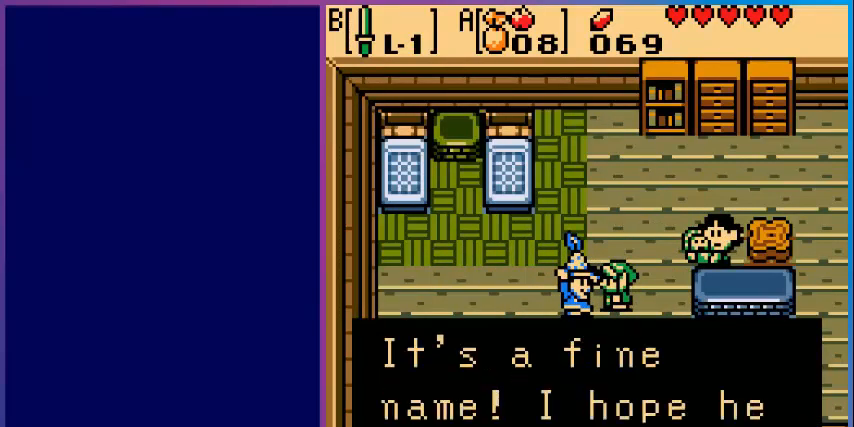
{"buttons": ["A"], "events": [[160, "A", "up"], [520, "A", "down"]]}
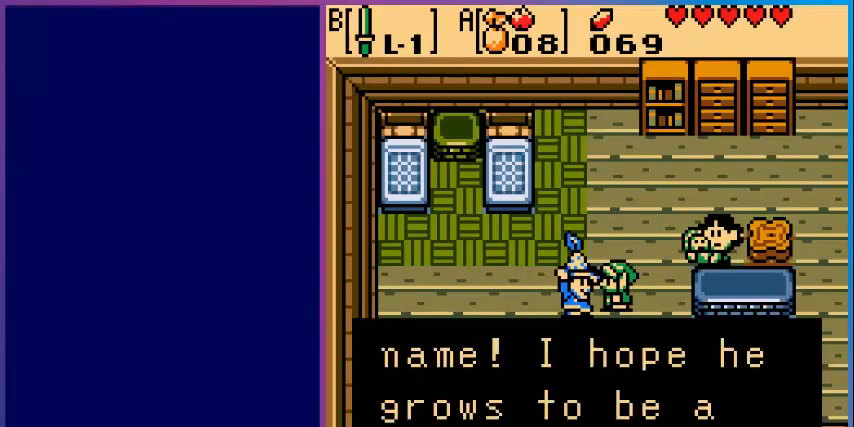
{"buttons": ["A"], "events": [[160, "A", "up"], [480, "A", "down"]]}
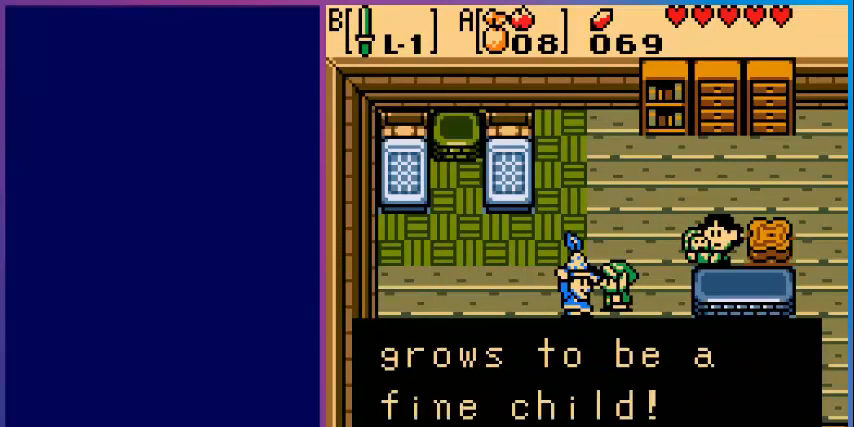
{"buttons": ["DPAD_DOWN"], "events": [[200, "A", "up"], [480, "DPAD_DOWN", "down"]]}
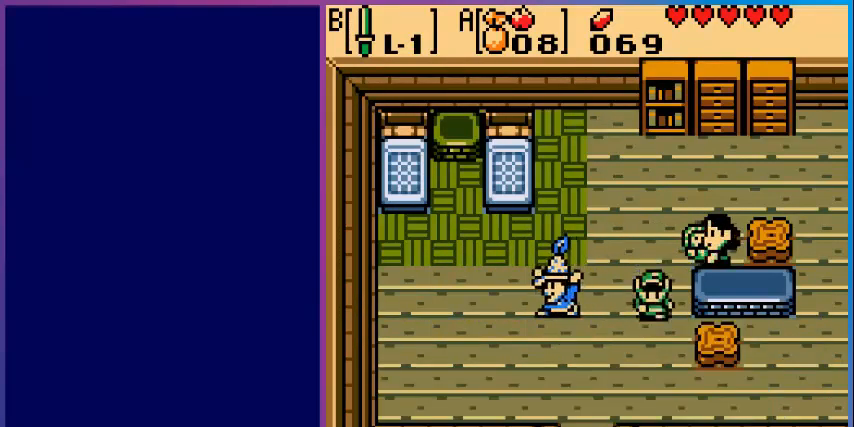
{"buttons": ["DPAD_RIGHT"], "events": [[400, "DPAD_RIGHT", "down"], [480, "DPAD_DOWN", "up"]]}
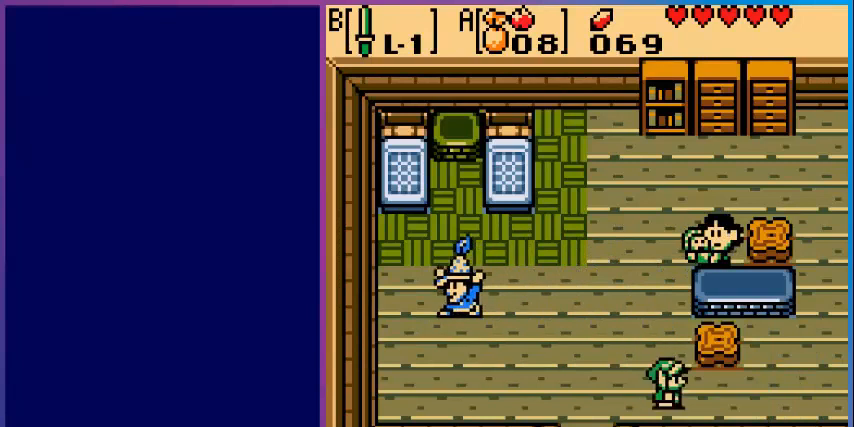
{"buttons": ["DPAD_RIGHT"], "events": []}
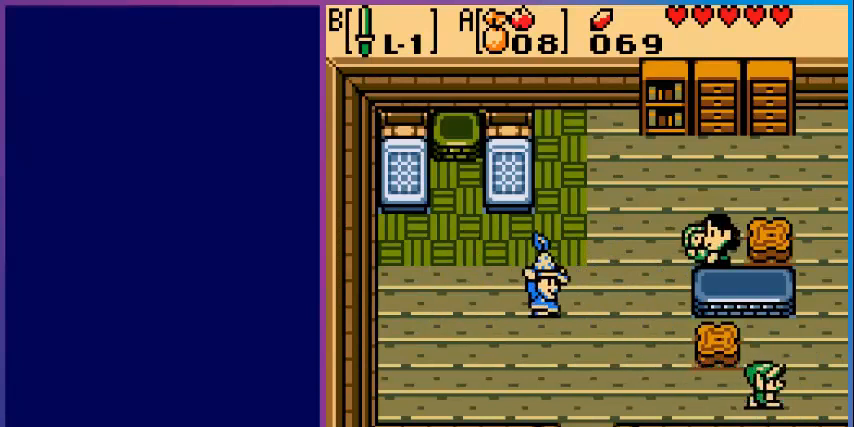
{"buttons": ["DPAD_RIGHT"], "events": []}
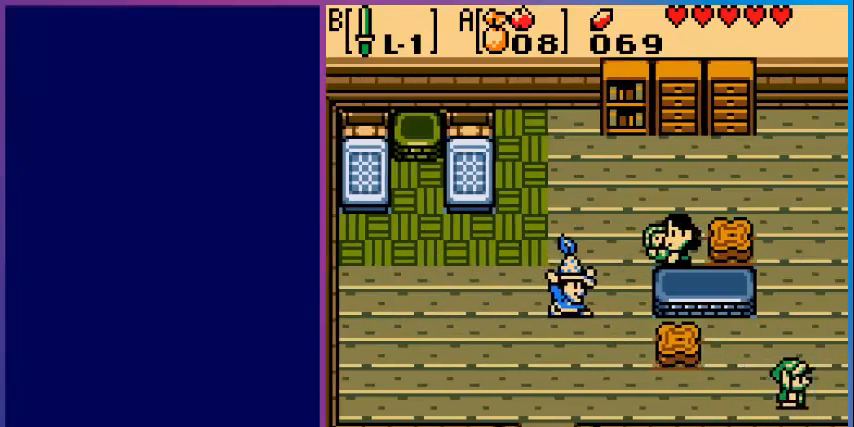
{"buttons": [], "events": [[120, "DPAD_RIGHT", "up"]]}
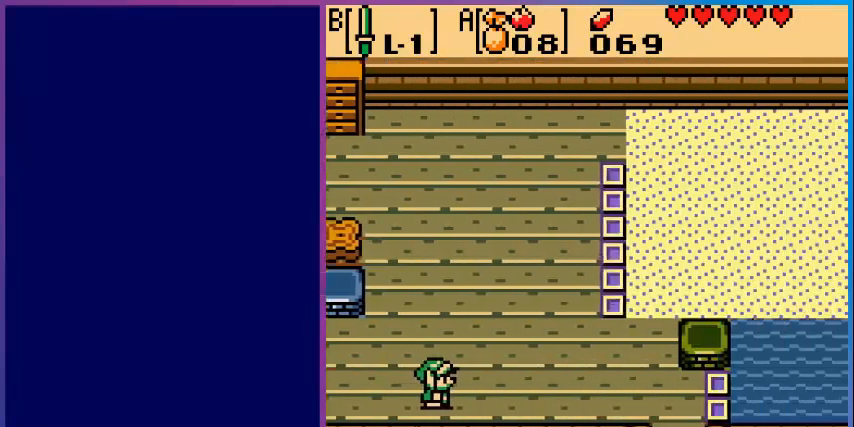
{"buttons": [], "events": []}
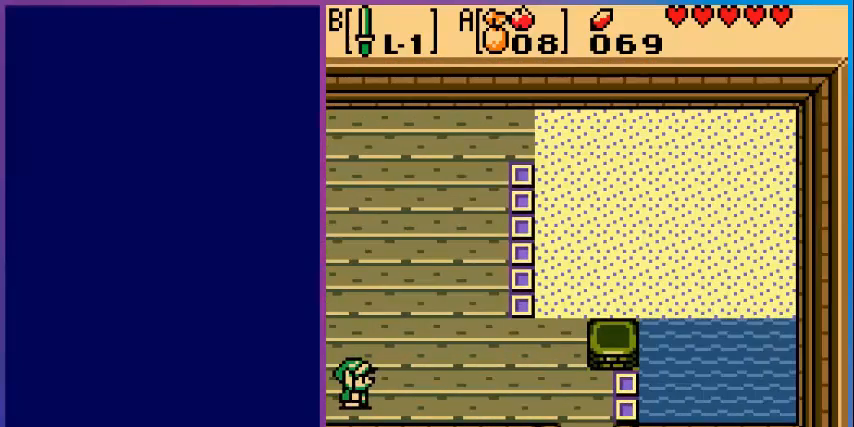
{"buttons": ["DPAD_LEFT"], "events": [[360, "DPAD_LEFT", "down"]]}
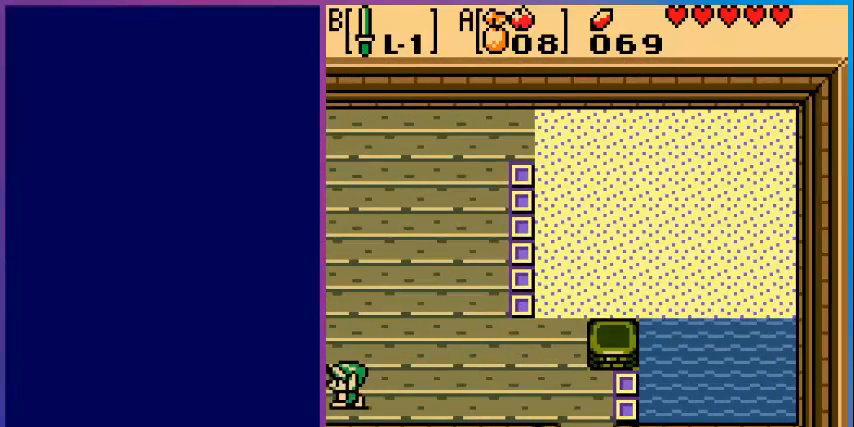
{"buttons": [], "events": [[80, "DPAD_LEFT", "up"]]}
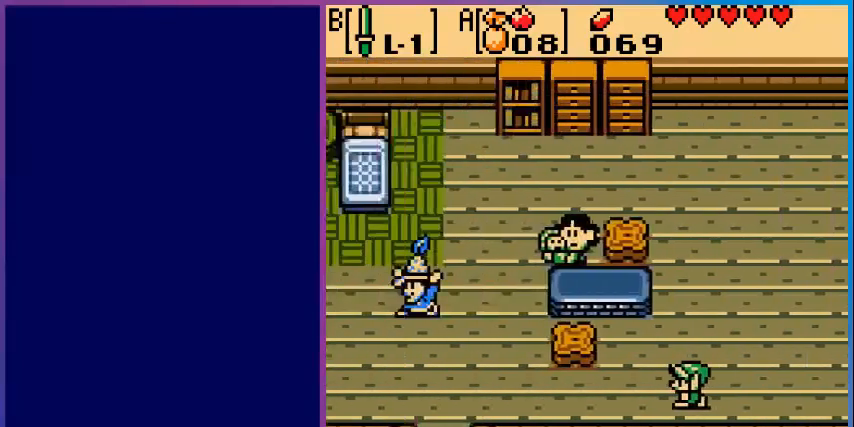
{"buttons": ["DPAD_LEFT"], "events": [[200, "DPAD_LEFT", "down"]]}
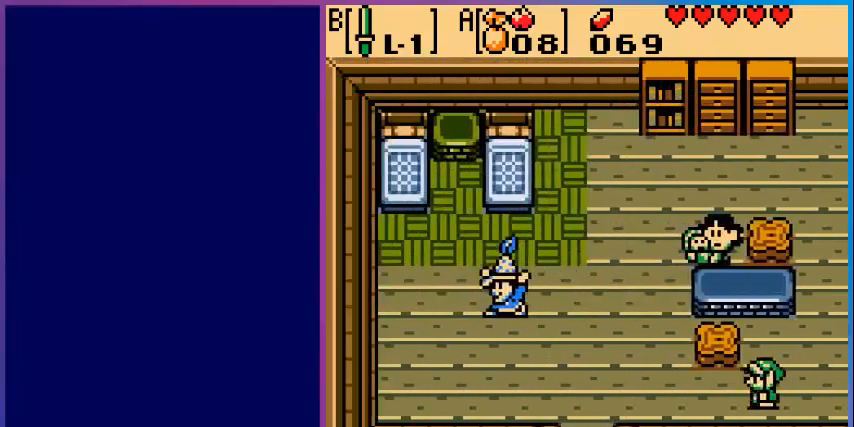
{"buttons": ["DPAD_LEFT"], "events": []}
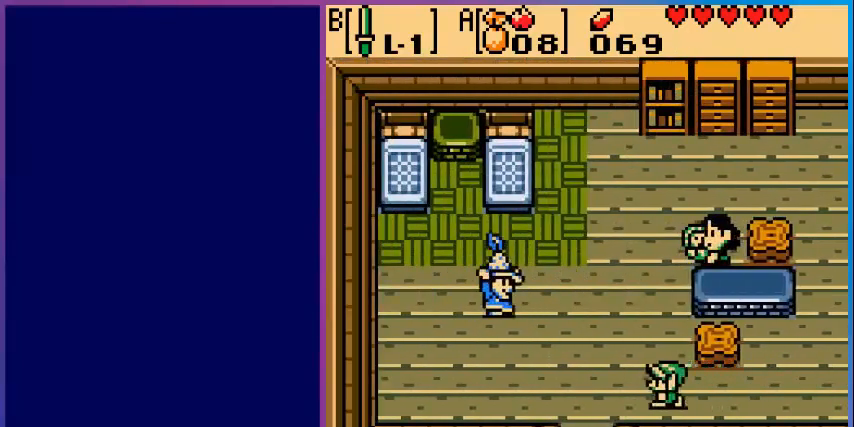
{"buttons": ["DPAD_DOWN"], "events": [[240, "DPAD_DOWN", "down"], [400, "DPAD_LEFT", "up"]]}
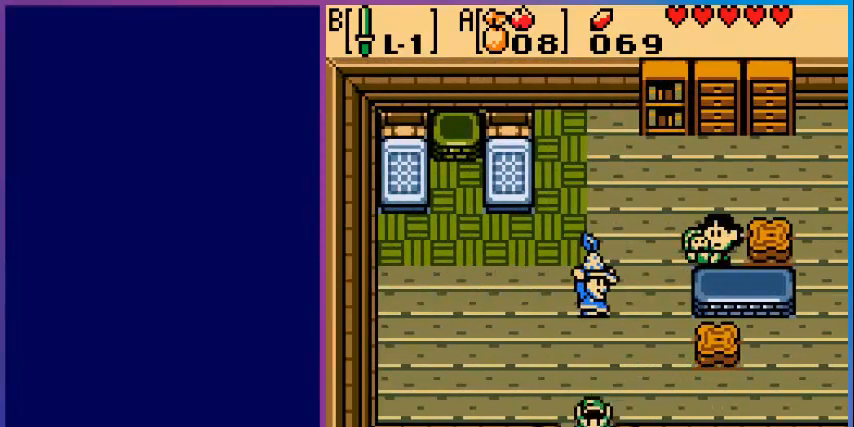
{"buttons": [], "events": [[400, "DPAD_DOWN", "up"]]}
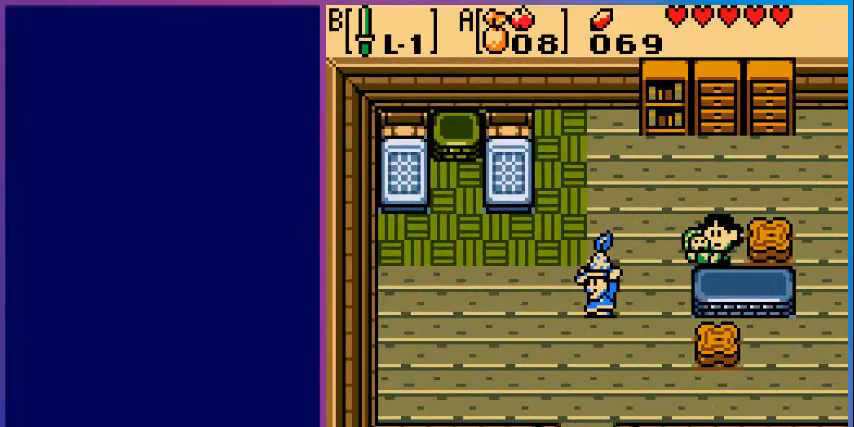
{"buttons": [], "events": []}
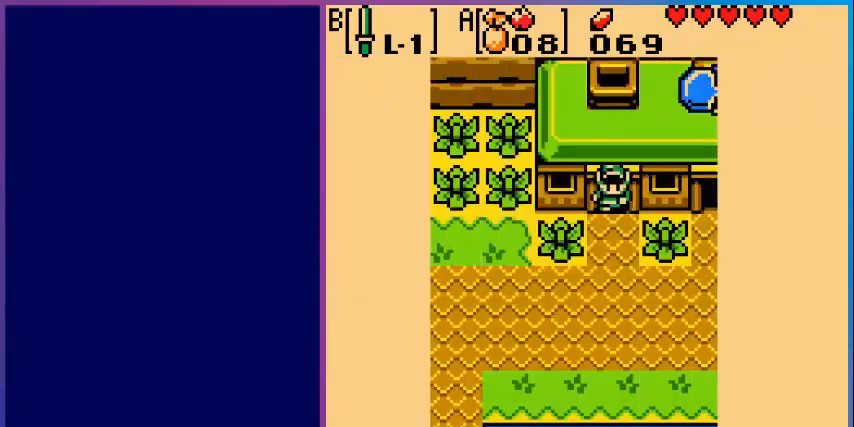
{"buttons": ["DPAD_DOWN"], "events": [[440, "DPAD_DOWN", "down"]]}
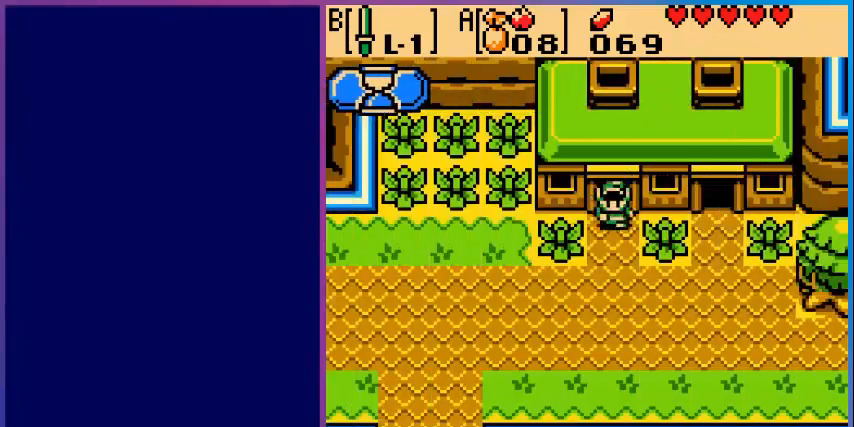
{"buttons": ["DPAD_LEFT"], "events": [[360, "DPAD_LEFT", "down"], [400, "DPAD_DOWN", "up"]]}
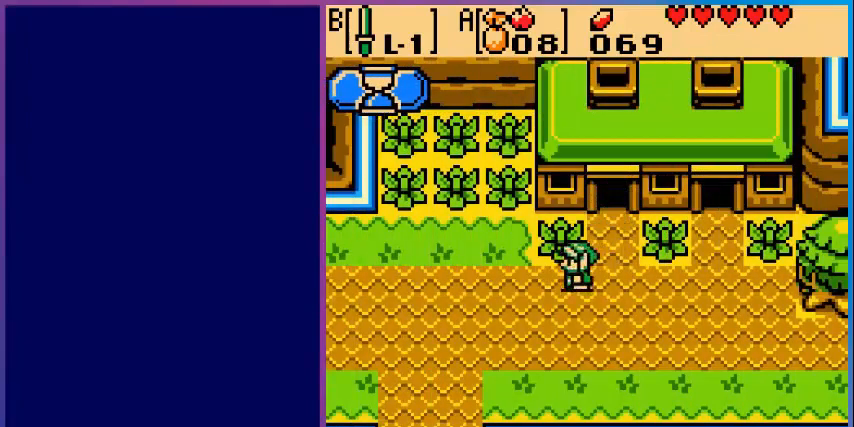
{"buttons": ["DPAD_LEFT"], "events": []}
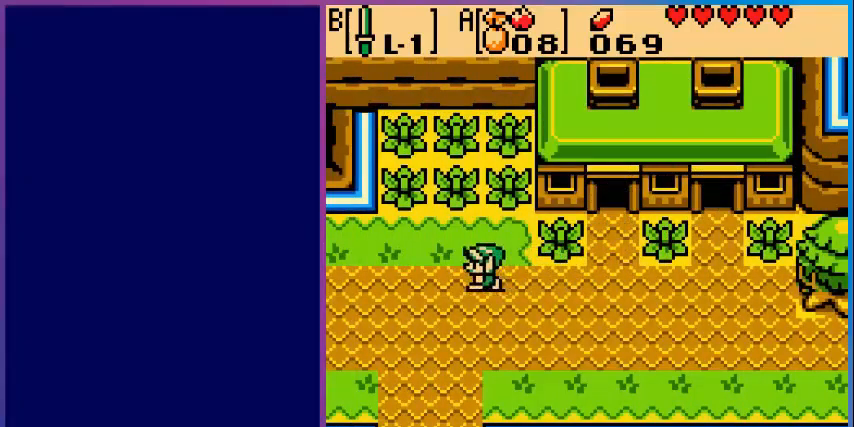
{"buttons": ["DPAD_LEFT"], "events": []}
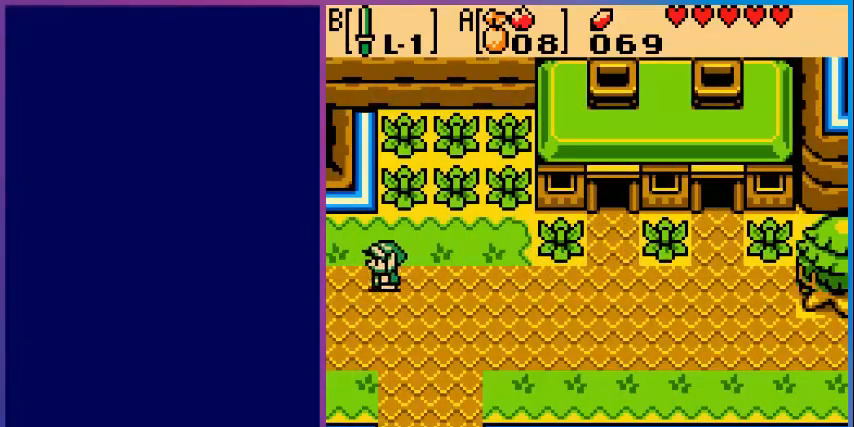
{"buttons": [], "events": [[440, "DPAD_LEFT", "up"]]}
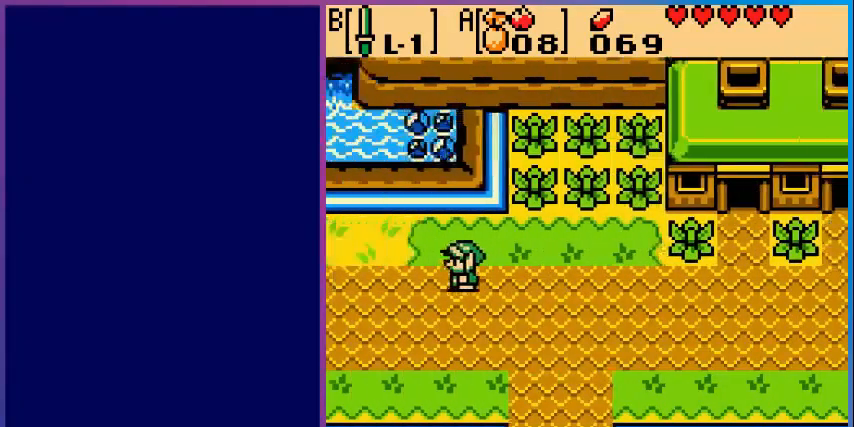
{"buttons": [], "events": []}